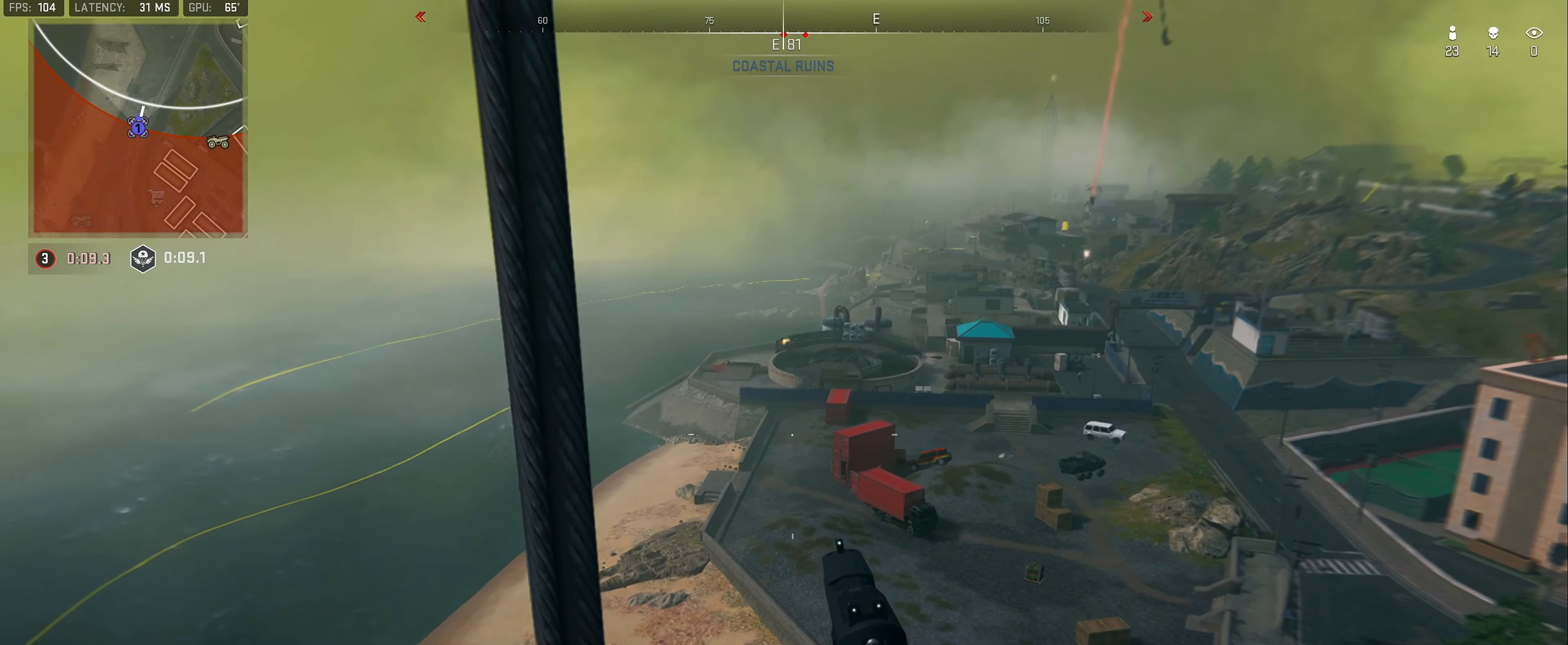
Gameplay with a controller (Xbox layout); each line is a JSON object with the inputs held at the frame after it (dt_ms = milliseconds from this image to that frame). "button_events" lists button changes between this image and that frame as [ms after this image, input, new state], when the widget could be followed in between (sticks are given only as held states).
{"dt_ms": 500, "buttons": [], "left_stick": "up-right", "right_stick": "center", "button_events": []}
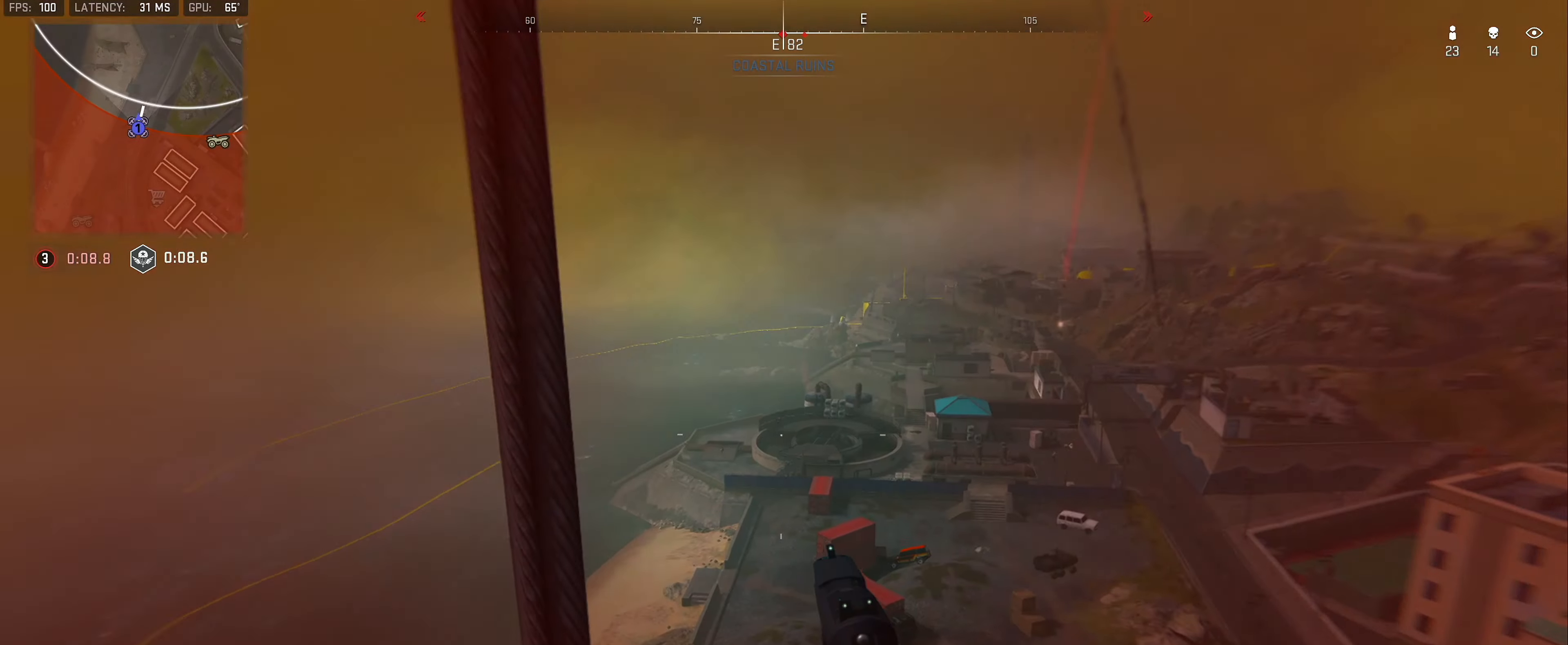
{"dt_ms": 500, "buttons": [], "left_stick": "up-right", "right_stick": "center", "button_events": []}
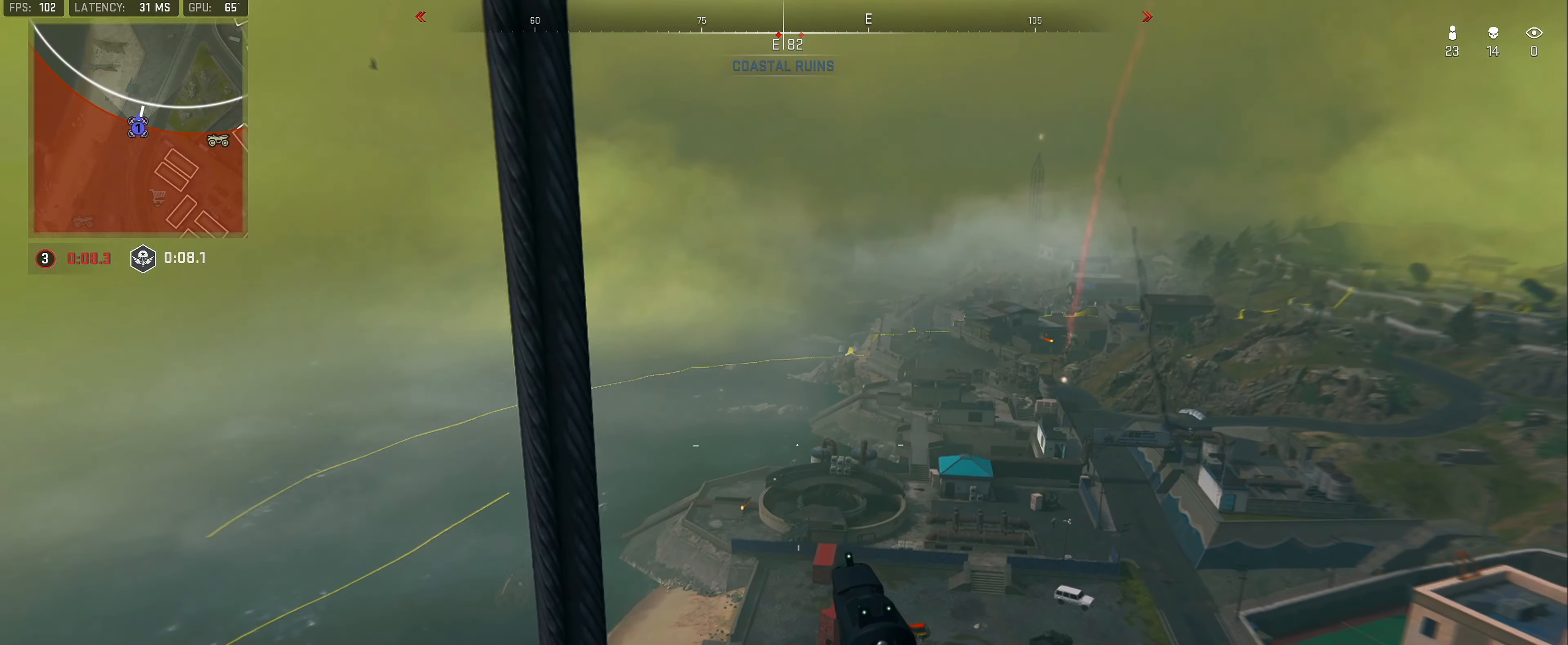
{"dt_ms": 500, "buttons": [], "left_stick": "up-right", "right_stick": "center", "button_events": []}
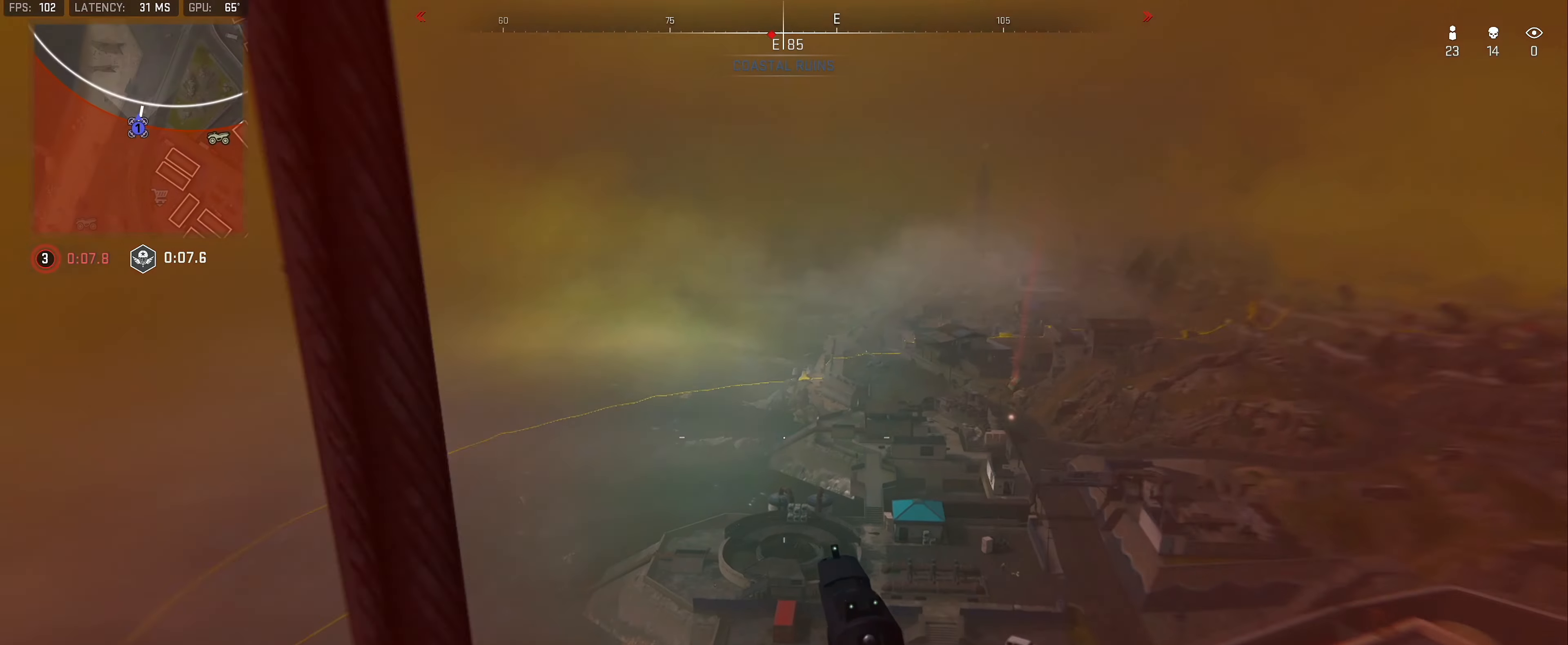
{"dt_ms": 500, "buttons": [], "left_stick": "up-right", "right_stick": "down-right", "button_events": []}
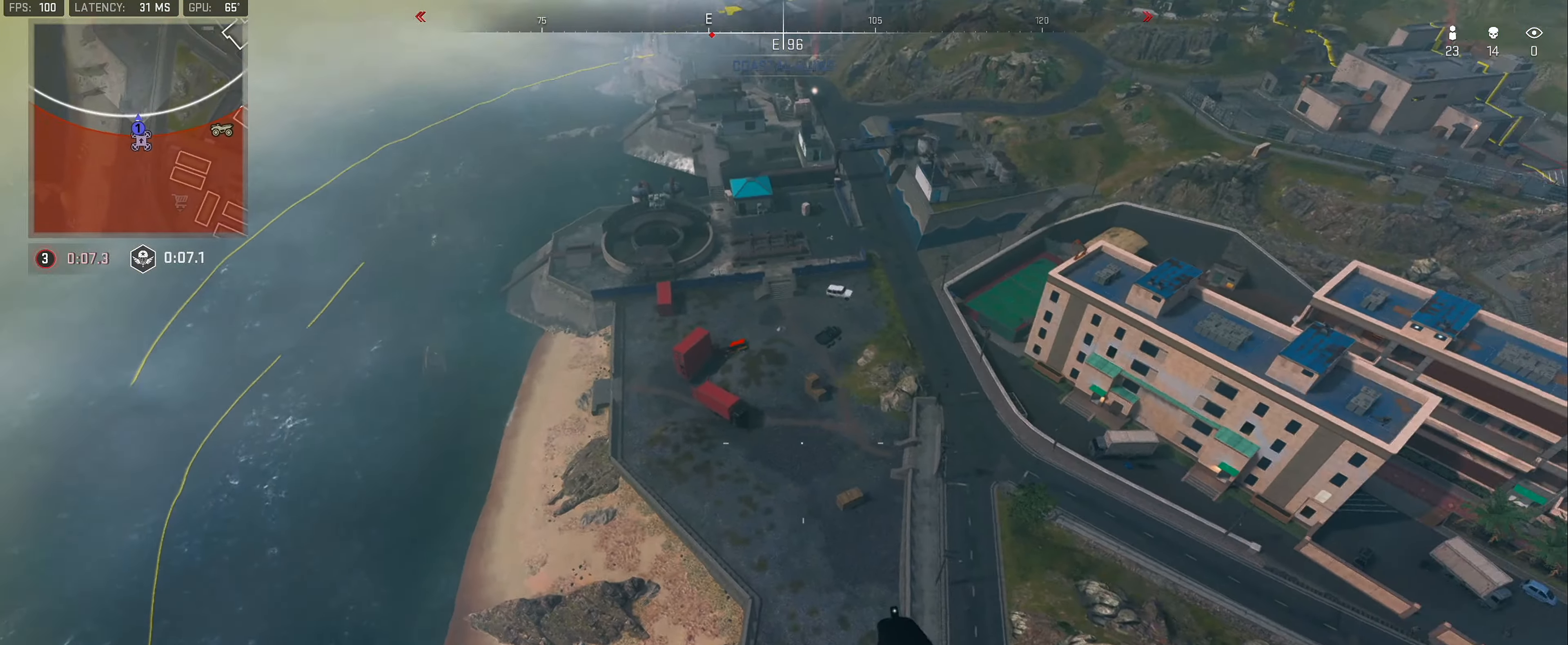
{"dt_ms": 1000, "buttons": [], "left_stick": "right", "right_stick": "left", "button_events": []}